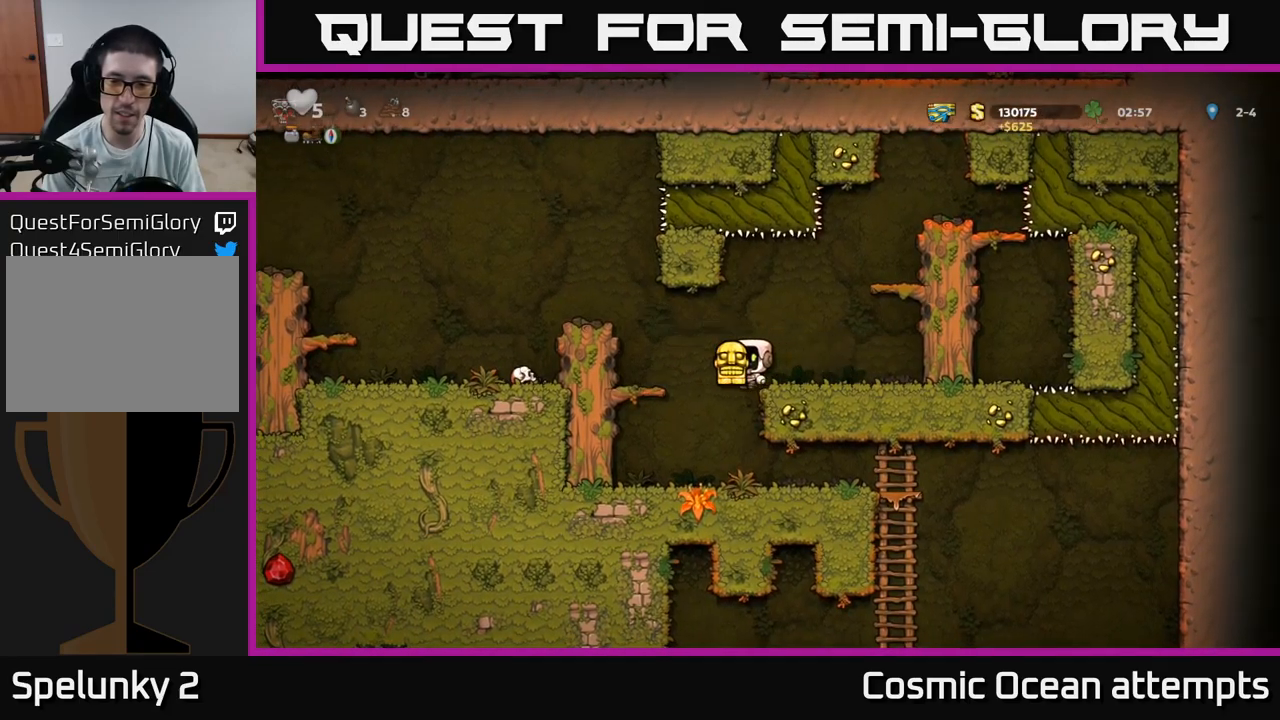
Gameplay with a controller (Xbox layout); each line is a JSON object with the inputs held at the frame after it. "events" lists button and stick changes between this image and that frame as [ms after this image, input, new state], when the widget could be followed in between.
{"buttons": ["DPAD_RIGHT"], "left_stick": "center", "right_stick": "center", "events": [[67, "DPAD_LEFT", "up"], [117, "DPAD_RIGHT", "down"]]}
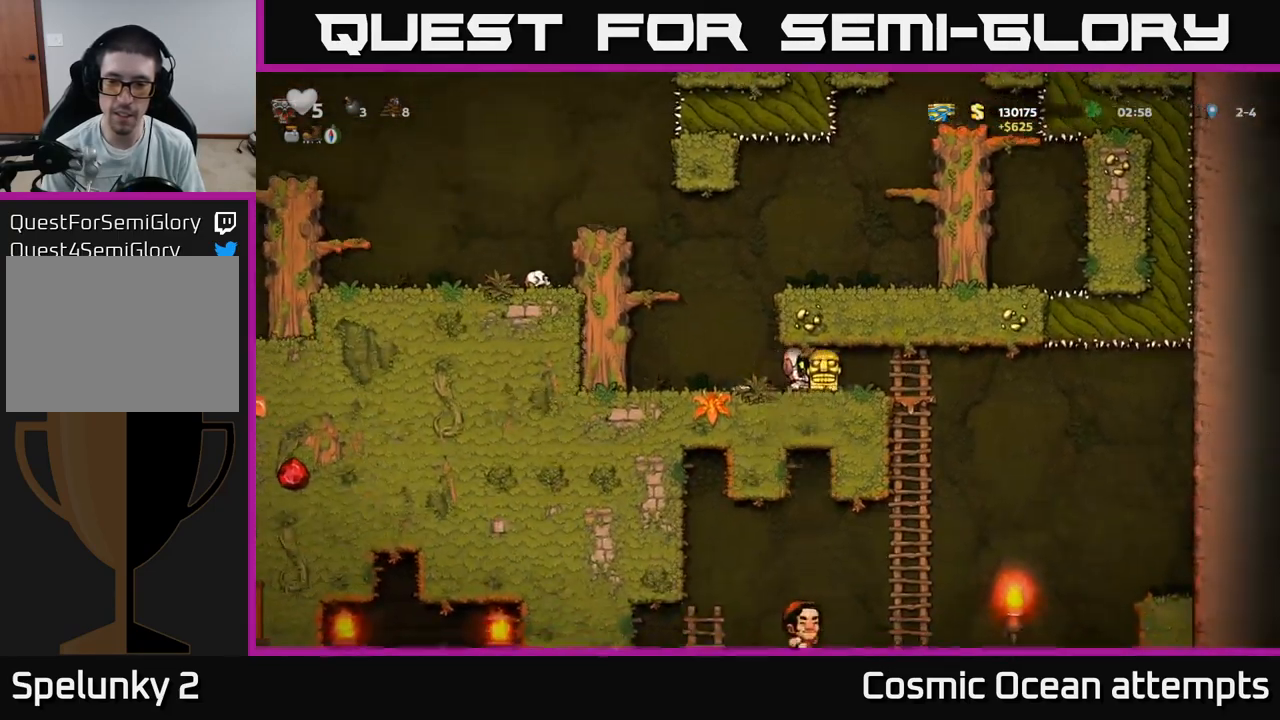
{"buttons": [], "left_stick": "center", "right_stick": "center", "events": [[150, "DPAD_DOWN", "down"], [167, "DPAD_RIGHT", "up"], [217, "A", "down"], [350, "A", "up"], [350, "DPAD_DOWN", "up"]]}
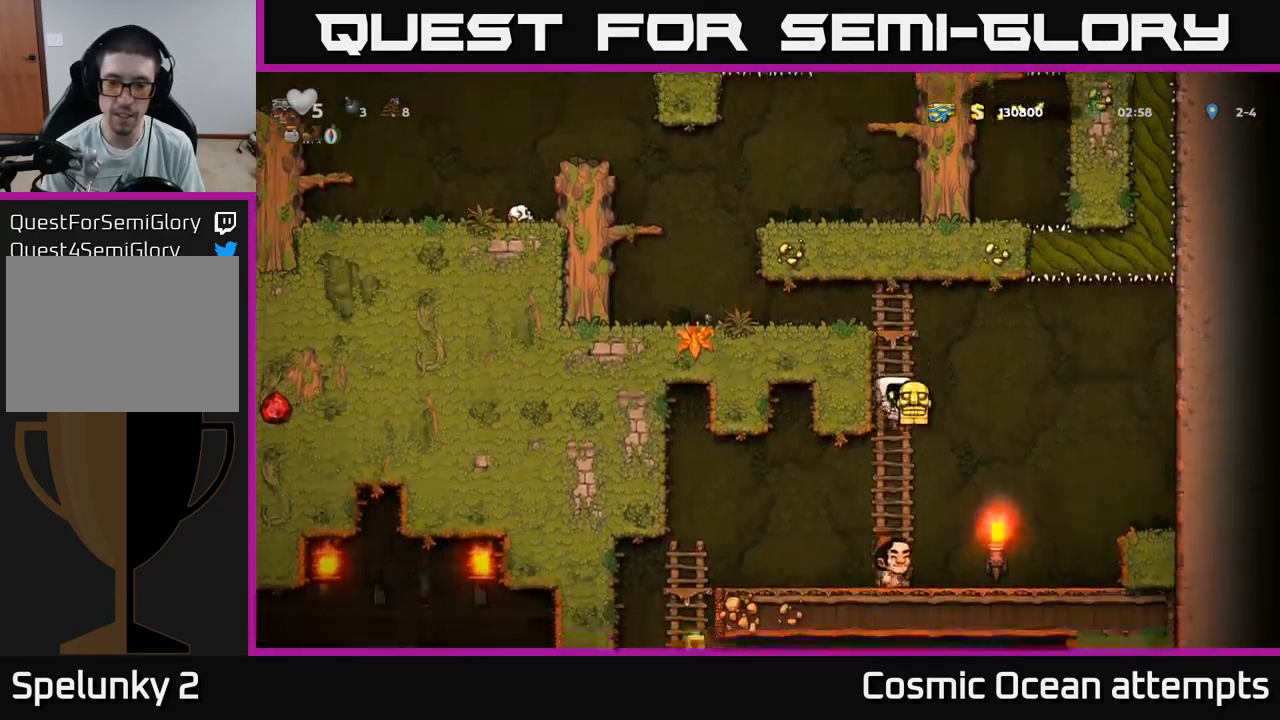
{"buttons": ["DPAD_LEFT"], "left_stick": "center", "right_stick": "center", "events": [[17, "DPAD_UP", "down"], [100, "DPAD_UP", "up"], [150, "DPAD_DOWN", "down"], [167, "A", "down"], [250, "A", "up"], [283, "DPAD_DOWN", "up"], [300, "DPAD_LEFT", "down"]]}
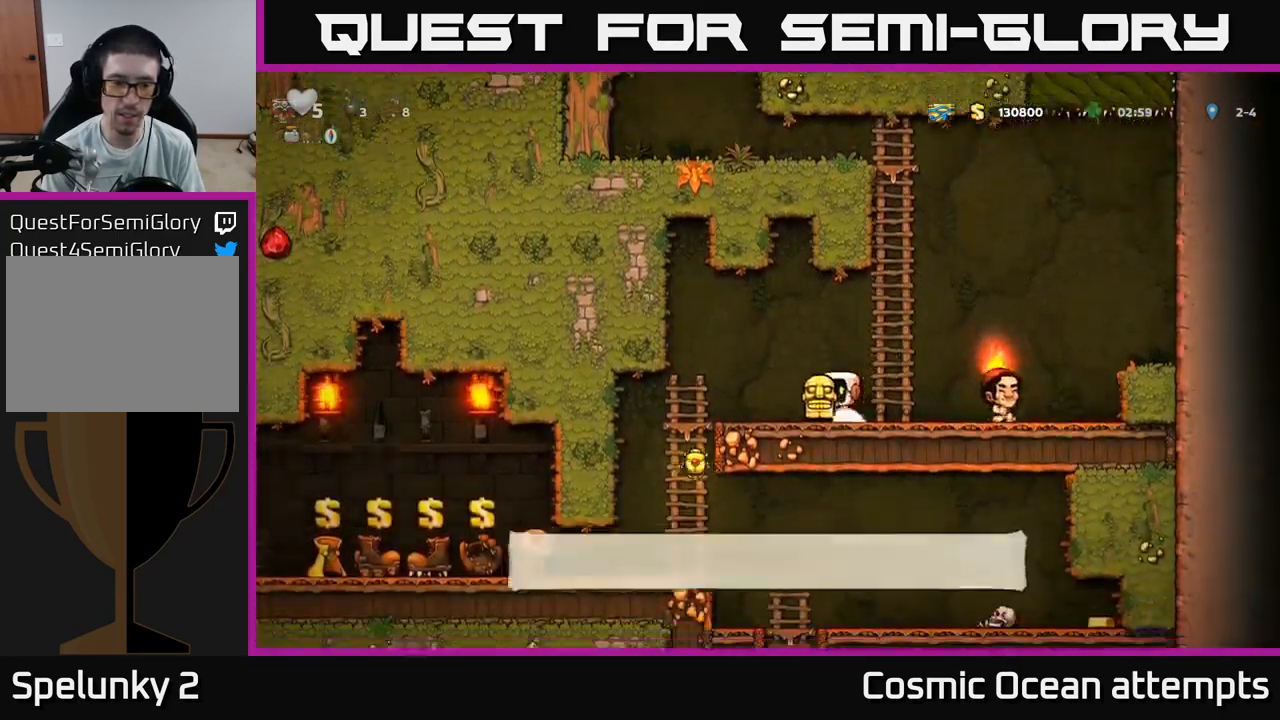
{"buttons": [], "left_stick": "center", "right_stick": "center", "events": [[267, "DPAD_DOWN", "down"], [283, "DPAD_LEFT", "up"], [333, "A", "down"], [417, "A", "up"], [450, "DPAD_DOWN", "up"]]}
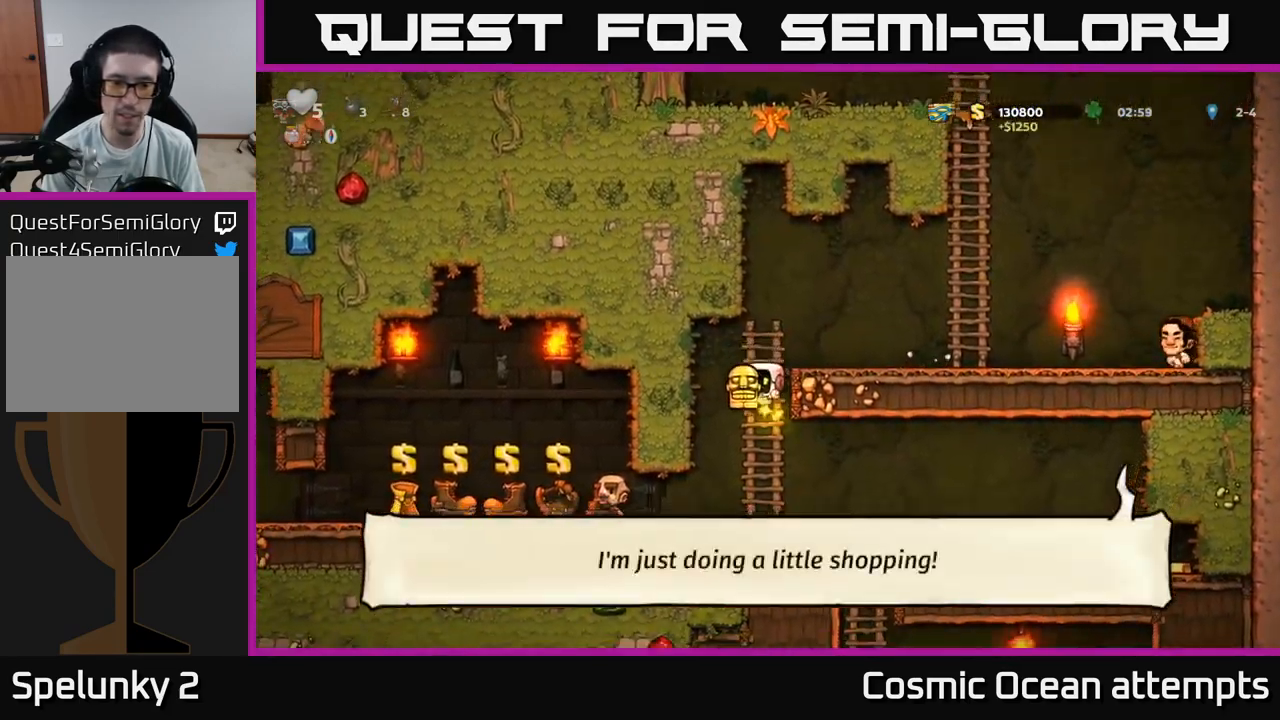
{"buttons": [], "left_stick": "center", "right_stick": "center", "events": [[100, "DPAD_RIGHT", "down"], [500, "DPAD_RIGHT", "up"]]}
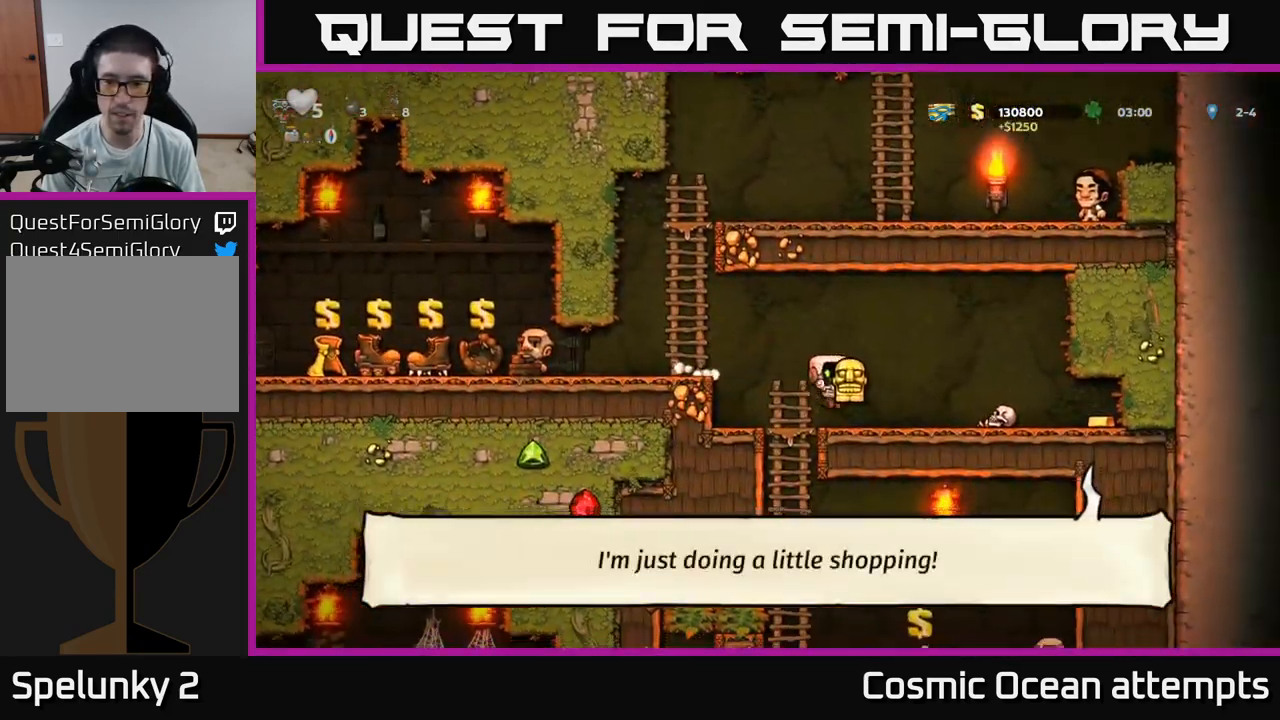
{"buttons": ["DPAD_RIGHT"], "left_stick": "center", "right_stick": "center", "events": [[83, "DPAD_DOWN", "down"], [83, "DPAD_RIGHT", "down"], [117, "DPAD_DOWN", "up"], [183, "A", "down"], [250, "A", "up"]]}
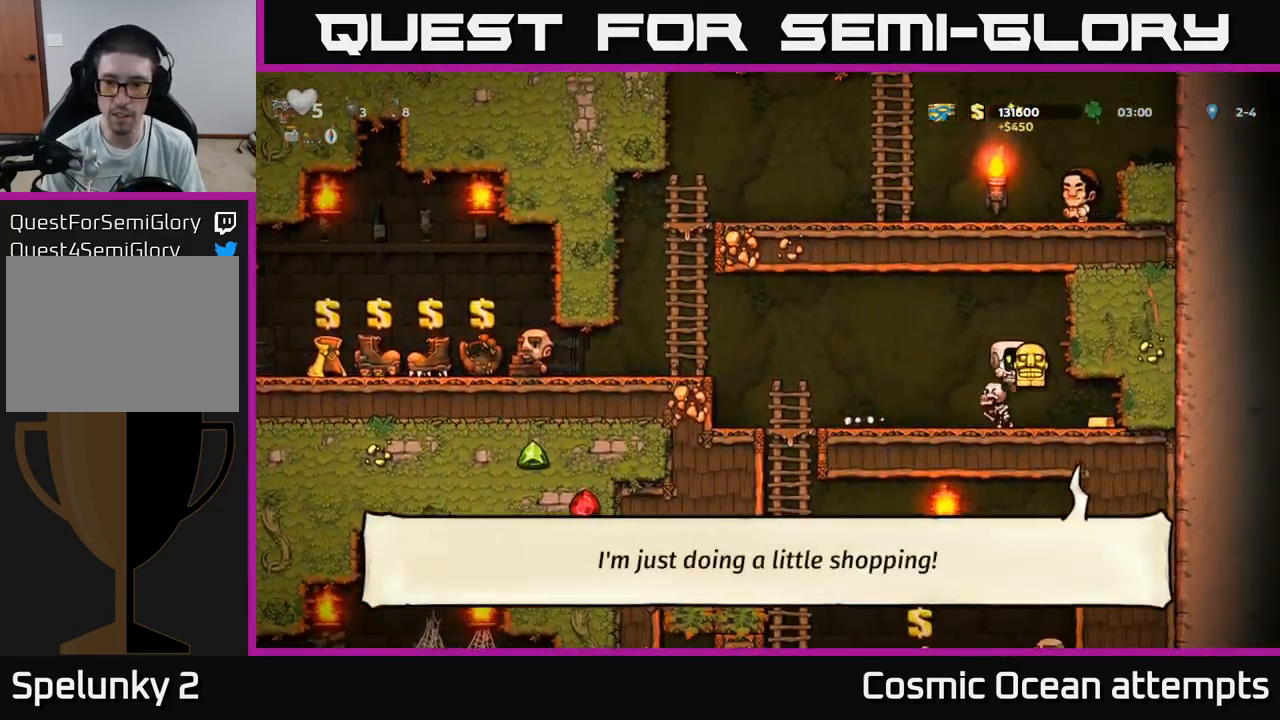
{"buttons": ["DPAD_RIGHT"], "left_stick": "center", "right_stick": "center", "events": []}
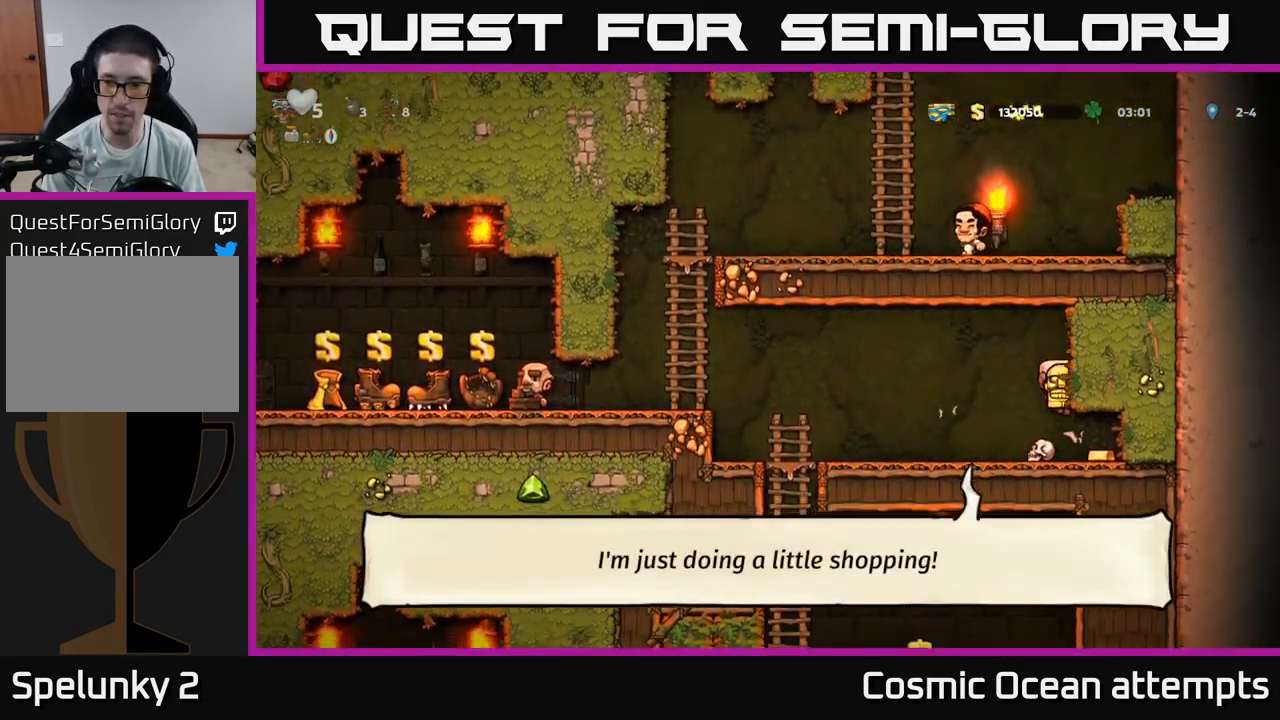
{"buttons": ["DPAD_LEFT"], "left_stick": "center", "right_stick": "center", "events": [[200, "DPAD_RIGHT", "up"], [233, "DPAD_LEFT", "down"]]}
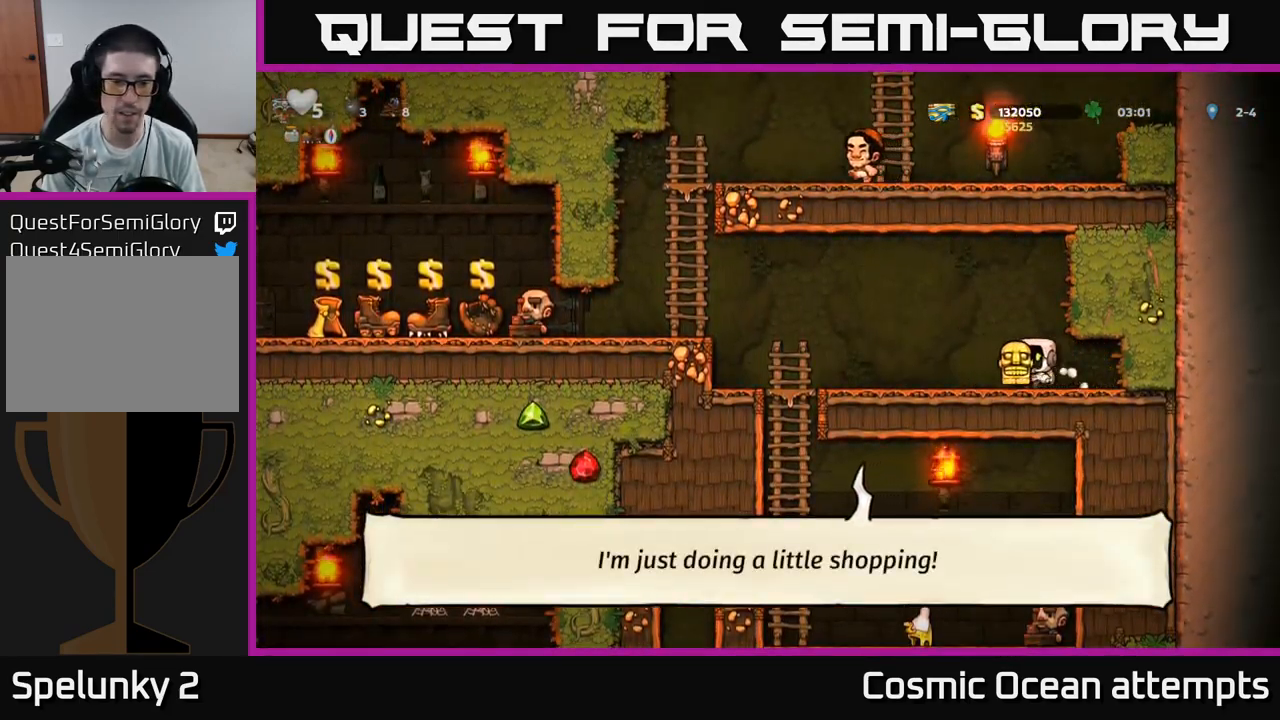
{"buttons": ["DPAD_DOWN"], "left_stick": "center", "right_stick": "center", "events": [[83, "A", "down"], [150, "A", "up"], [433, "DPAD_DOWN", "down"], [450, "DPAD_LEFT", "up"]]}
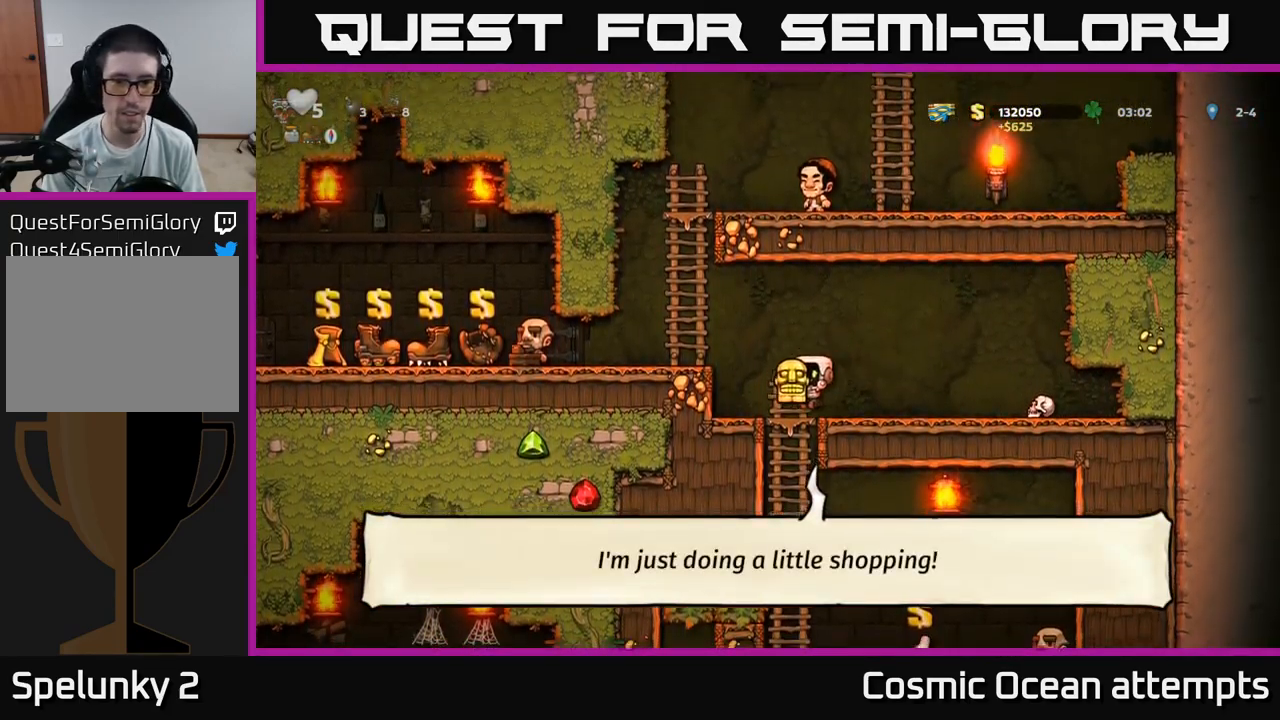
{"buttons": ["DPAD_RIGHT"], "left_stick": "center", "right_stick": "center", "events": [[84, "A", "down"], [167, "A", "up"], [217, "DPAD_DOWN", "up"], [367, "DPAD_RIGHT", "down"]]}
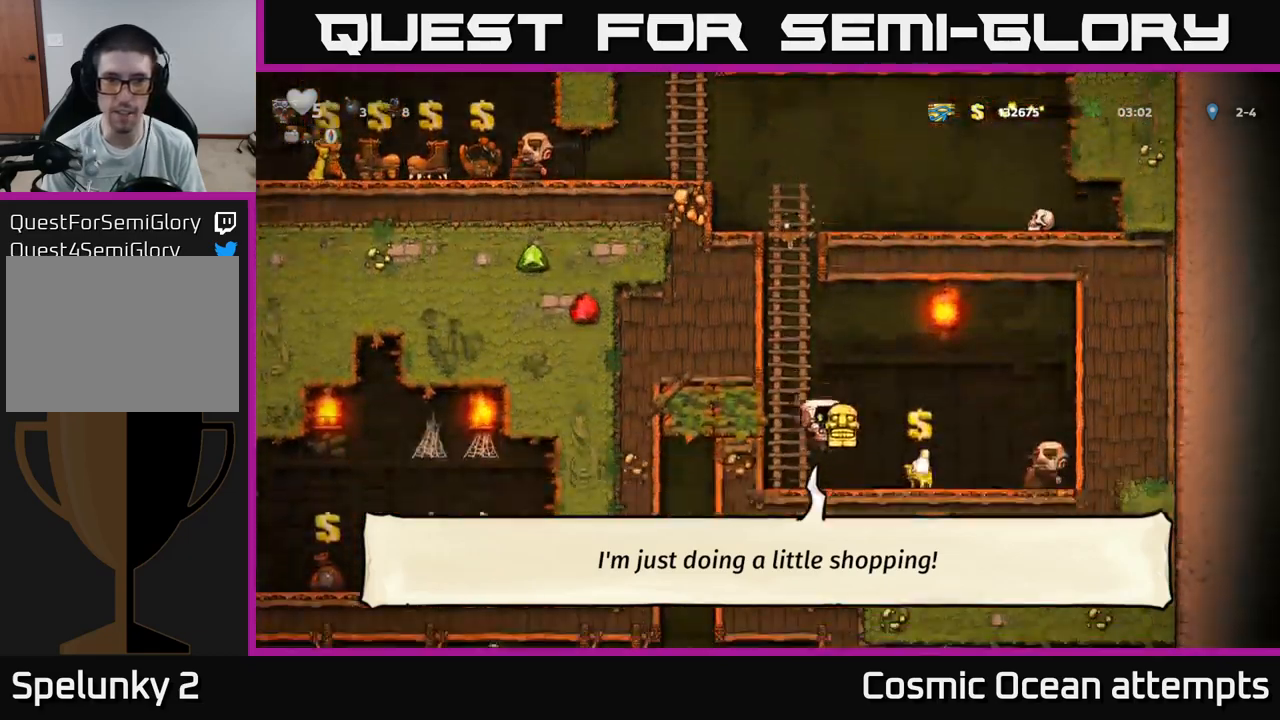
{"buttons": [], "left_stick": "center", "right_stick": "center", "events": [[134, "DPAD_DOWN", "down"], [150, "DPAD_RIGHT", "up"], [184, "X", "down"], [234, "X", "up"], [250, "DPAD_DOWN", "up"], [450, "DPAD_RIGHT", "down"], [500, "DPAD_RIGHT", "up"]]}
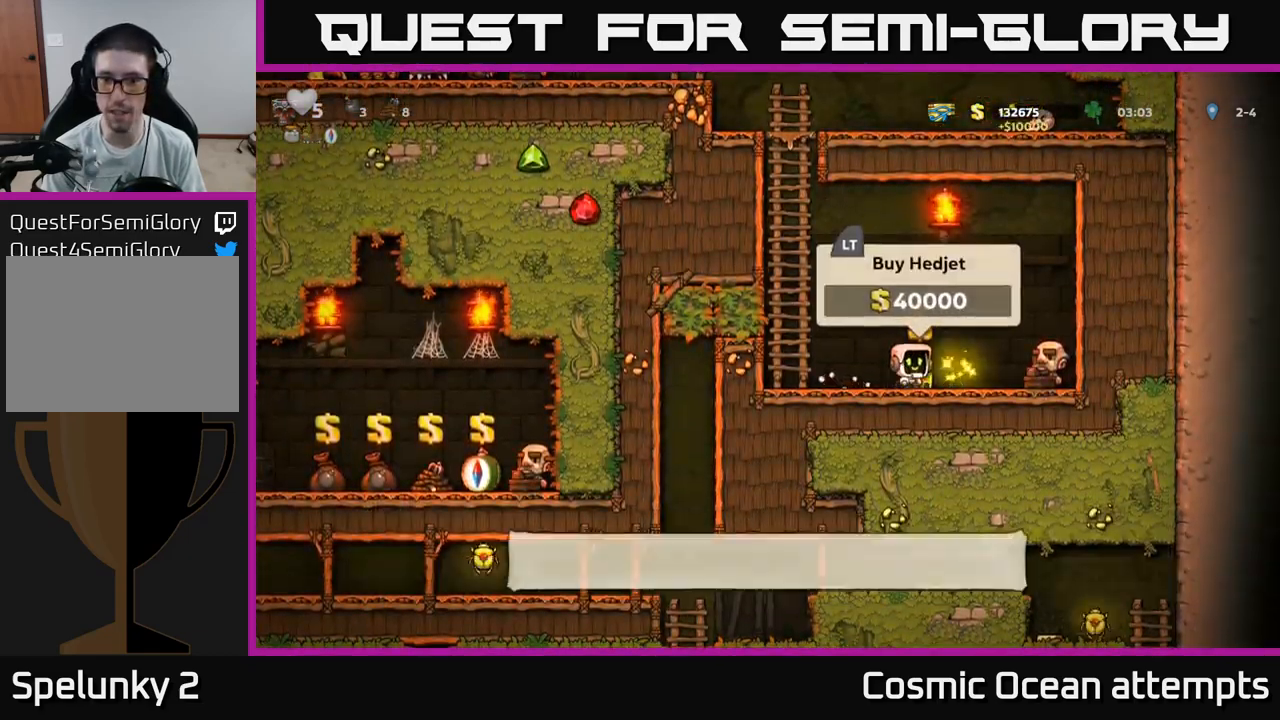
{"buttons": ["A", "DPAD_UP"], "left_stick": "center", "right_stick": "center", "events": [[134, "L2", "down"], [200, "DPAD_LEFT", "down"], [250, "L2", "up"], [334, "A", "down"], [434, "DPAD_UP", "down"], [500, "DPAD_LEFT", "up"]]}
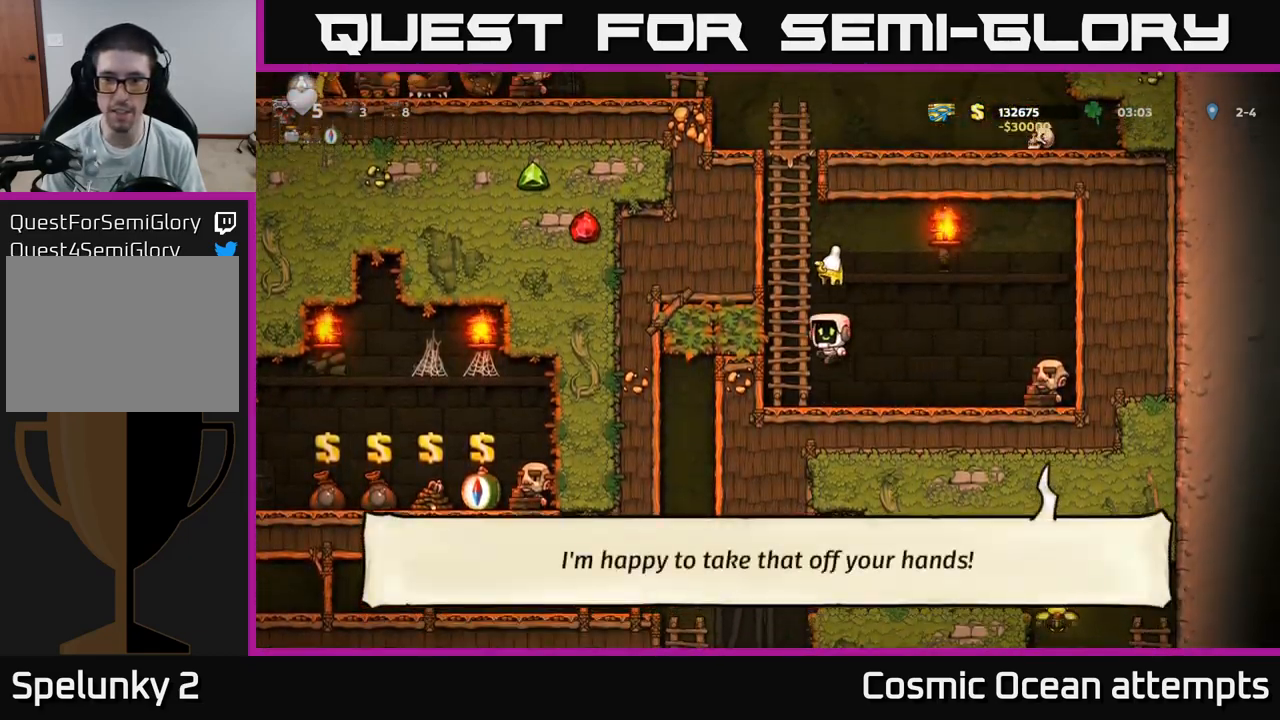
{"buttons": ["DPAD_UP"], "left_stick": "center", "right_stick": "center", "events": [[34, "A", "up"], [167, "A", "down"], [334, "A", "up"]]}
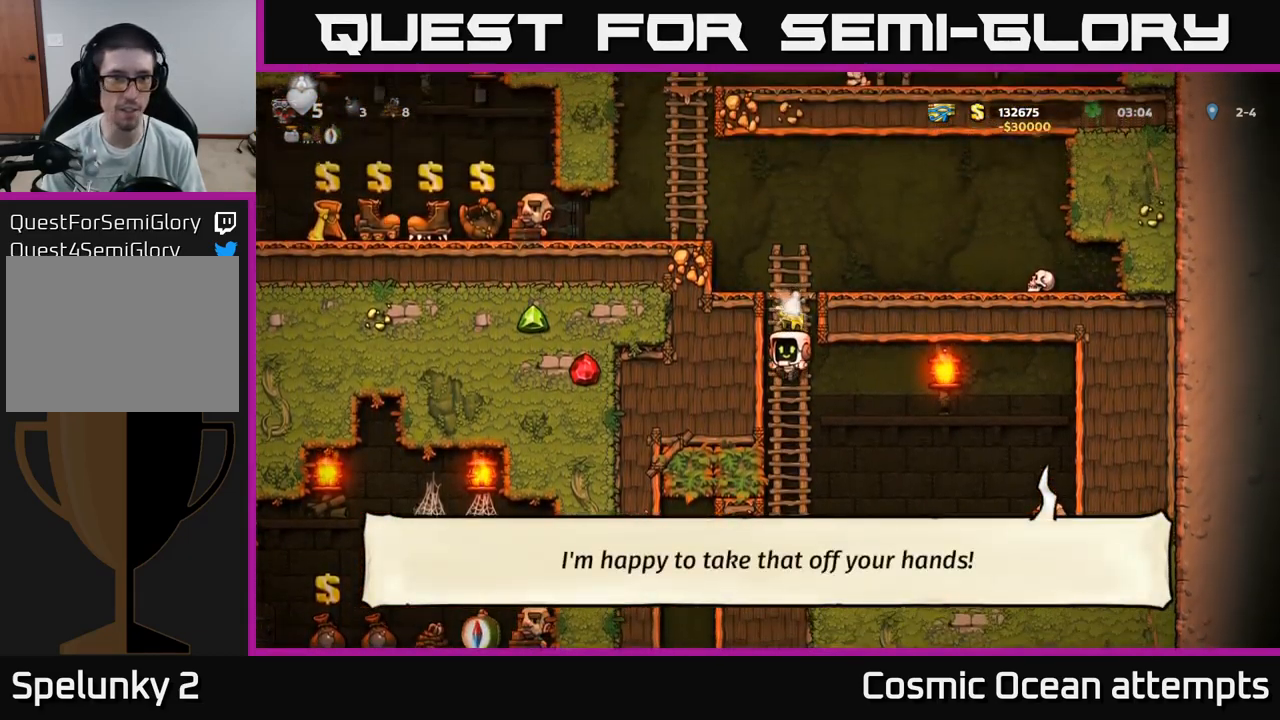
{"buttons": ["DPAD_LEFT"], "left_stick": "center", "right_stick": "center", "events": [[150, "A", "down"], [184, "DPAD_LEFT", "down"], [184, "DPAD_UP", "up"], [434, "A", "up"]]}
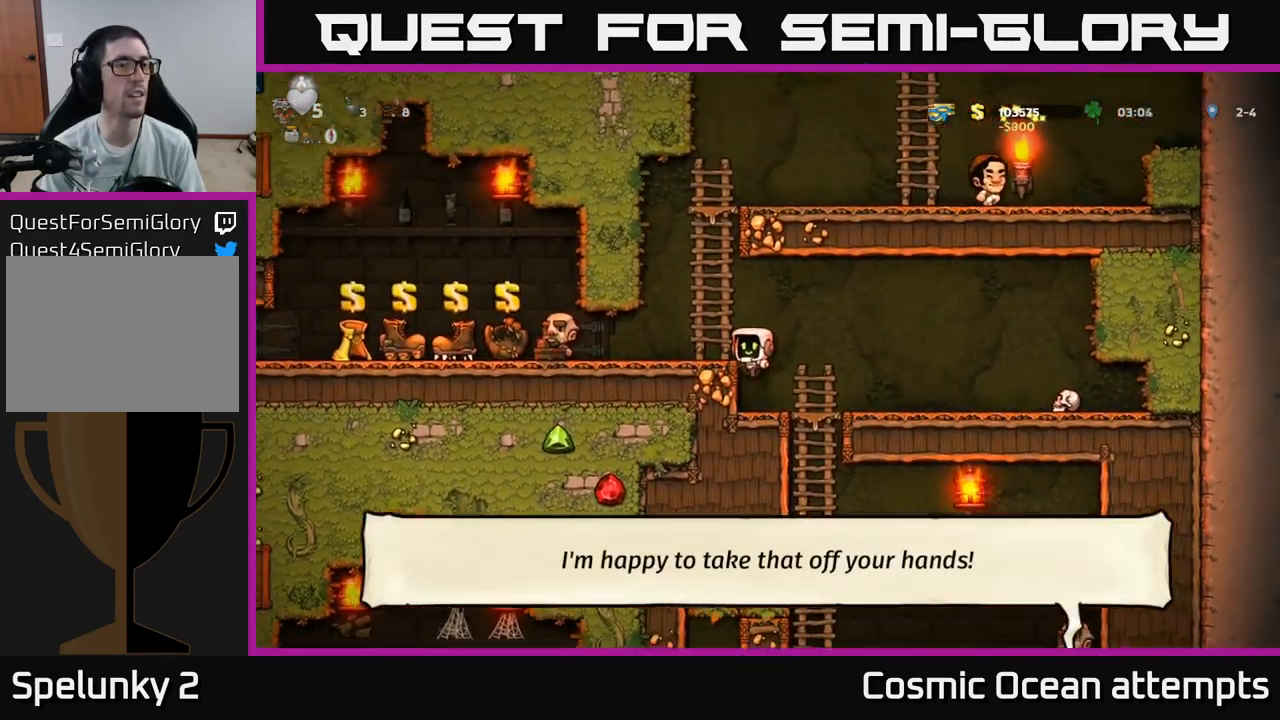
{"buttons": ["A", "DPAD_LEFT"], "left_stick": "center", "right_stick": "center", "events": [[217, "DPAD_LEFT", "up"], [367, "DPAD_LEFT", "down"], [384, "A", "down"]]}
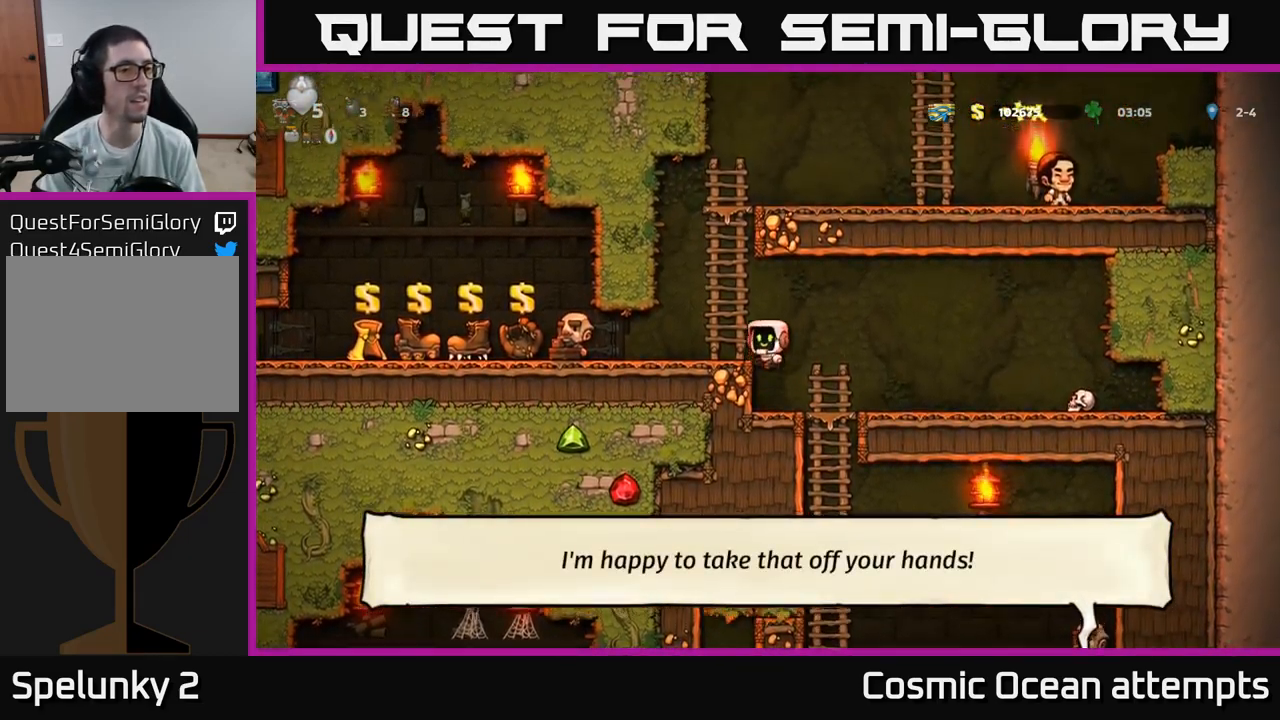
{"buttons": [], "left_stick": "center", "right_stick": "center", "events": [[17, "A", "up"], [484, "DPAD_LEFT", "up"]]}
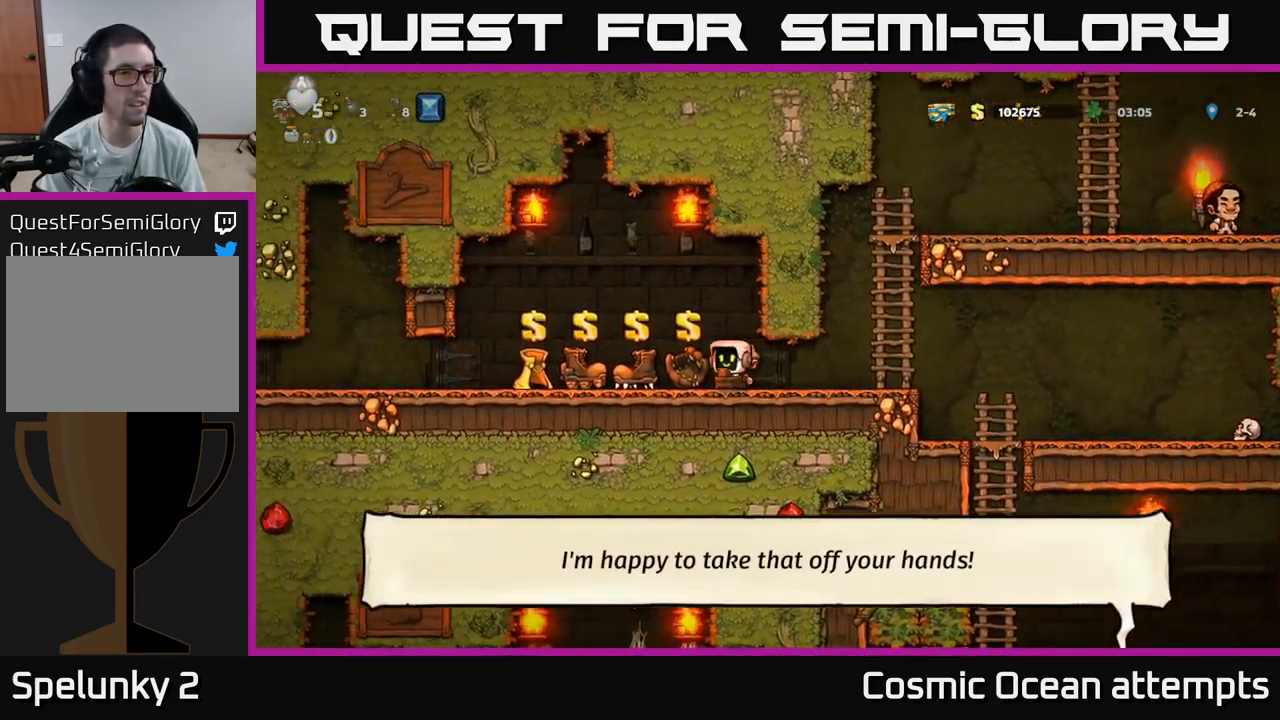
{"buttons": ["DPAD_LEFT"], "left_stick": "center", "right_stick": "center", "events": [[184, "DPAD_LEFT", "down"]]}
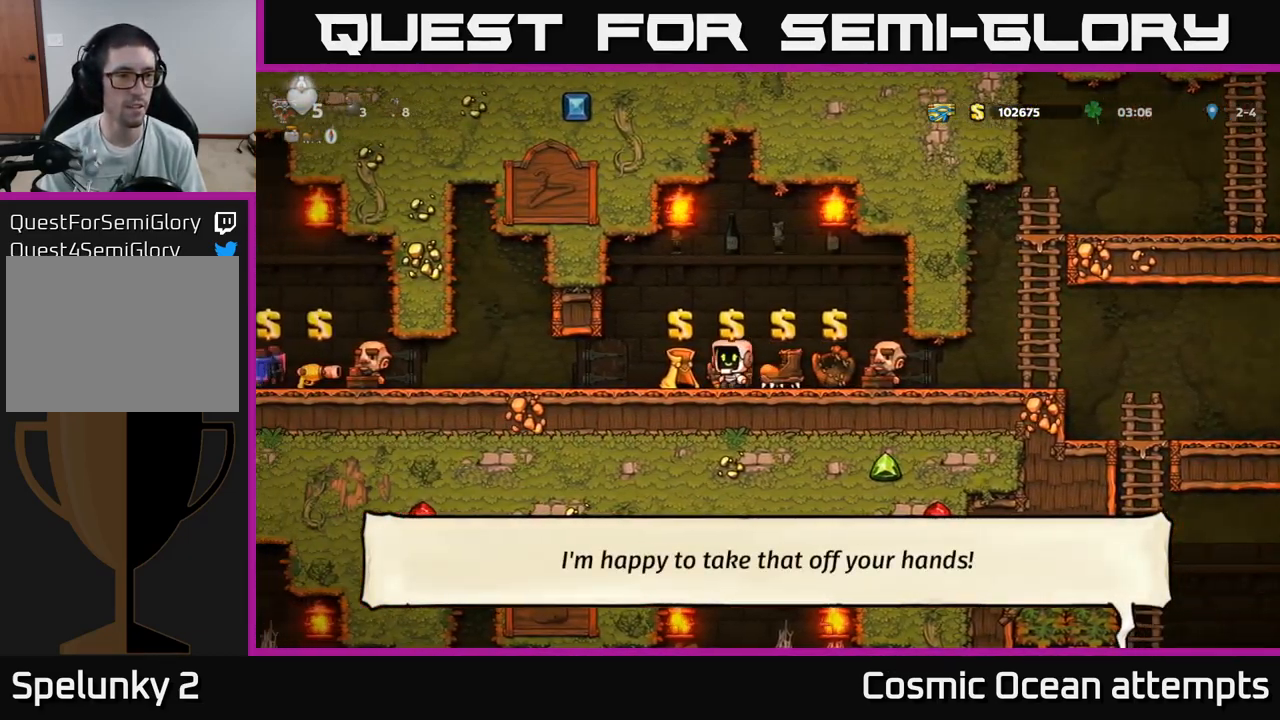
{"buttons": ["DPAD_LEFT"], "left_stick": "center", "right_stick": "center", "events": []}
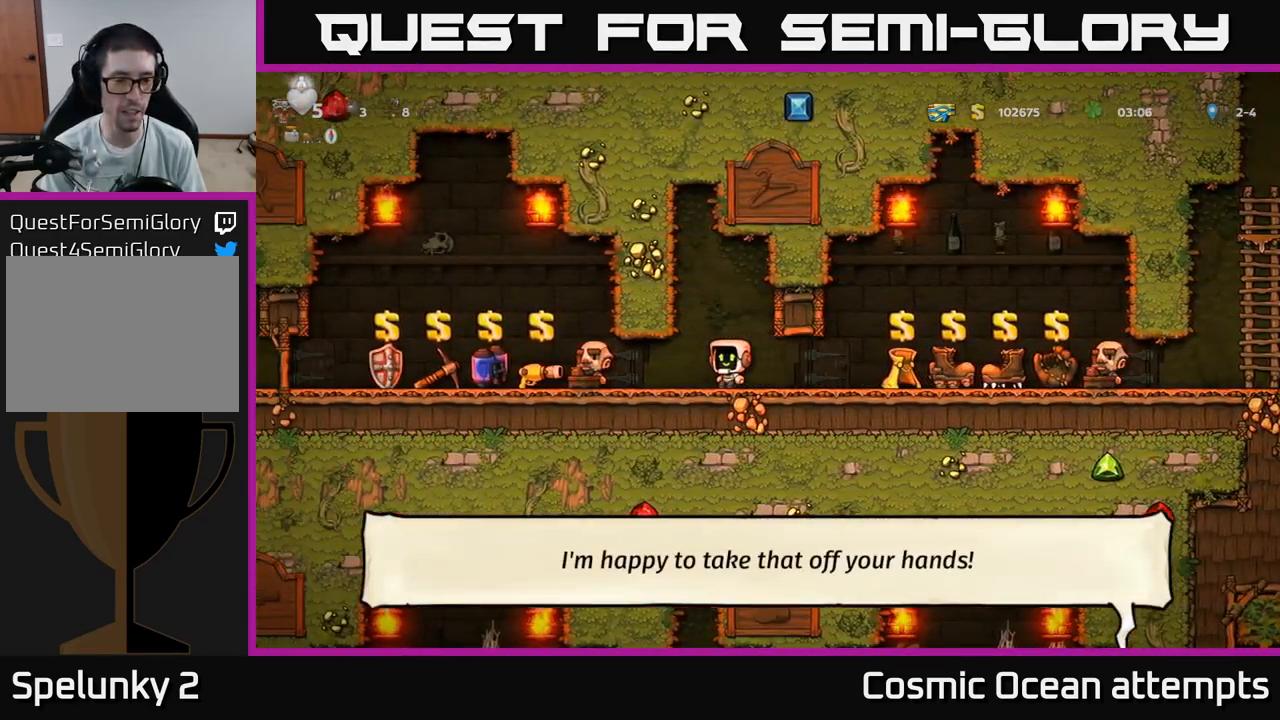
{"buttons": ["DPAD_LEFT"], "left_stick": "center", "right_stick": "center", "events": [[50, "DPAD_LEFT", "up"], [200, "DPAD_LEFT", "down"]]}
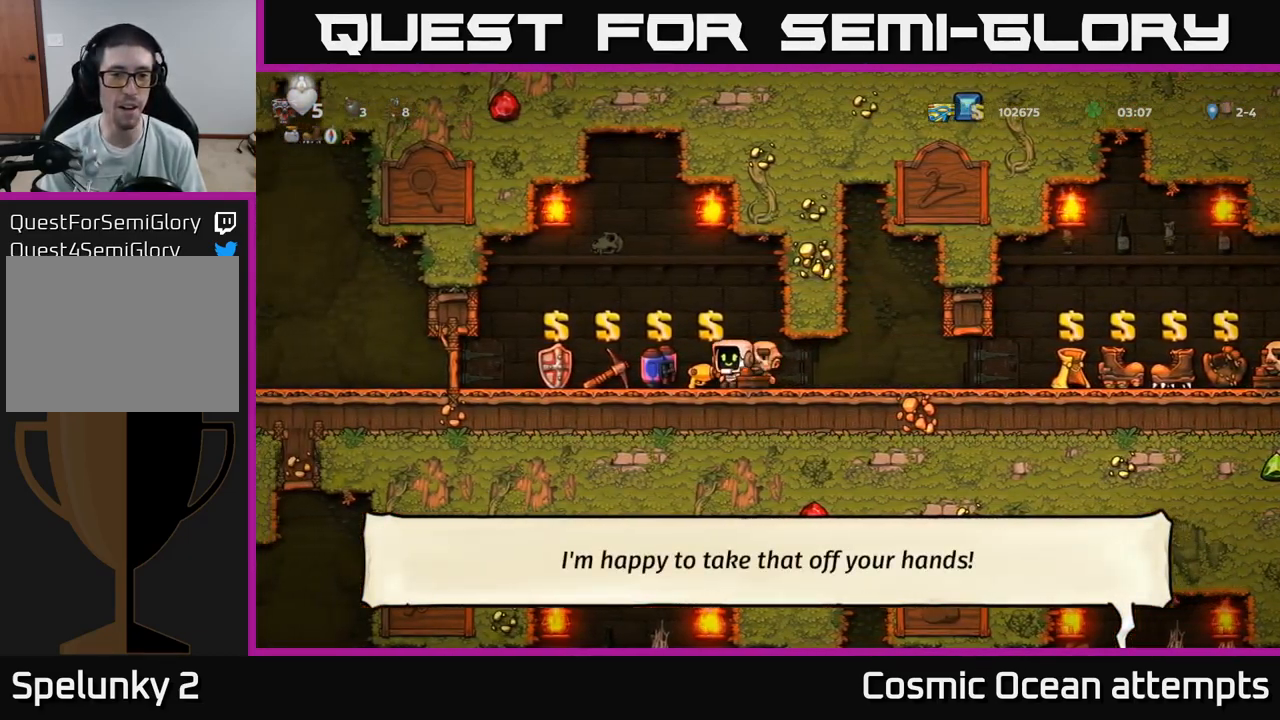
{"buttons": ["DPAD_LEFT"], "left_stick": "center", "right_stick": "center", "events": [[50, "DPAD_LEFT", "up"], [284, "L2", "down"], [367, "L2", "up"], [451, "DPAD_LEFT", "down"]]}
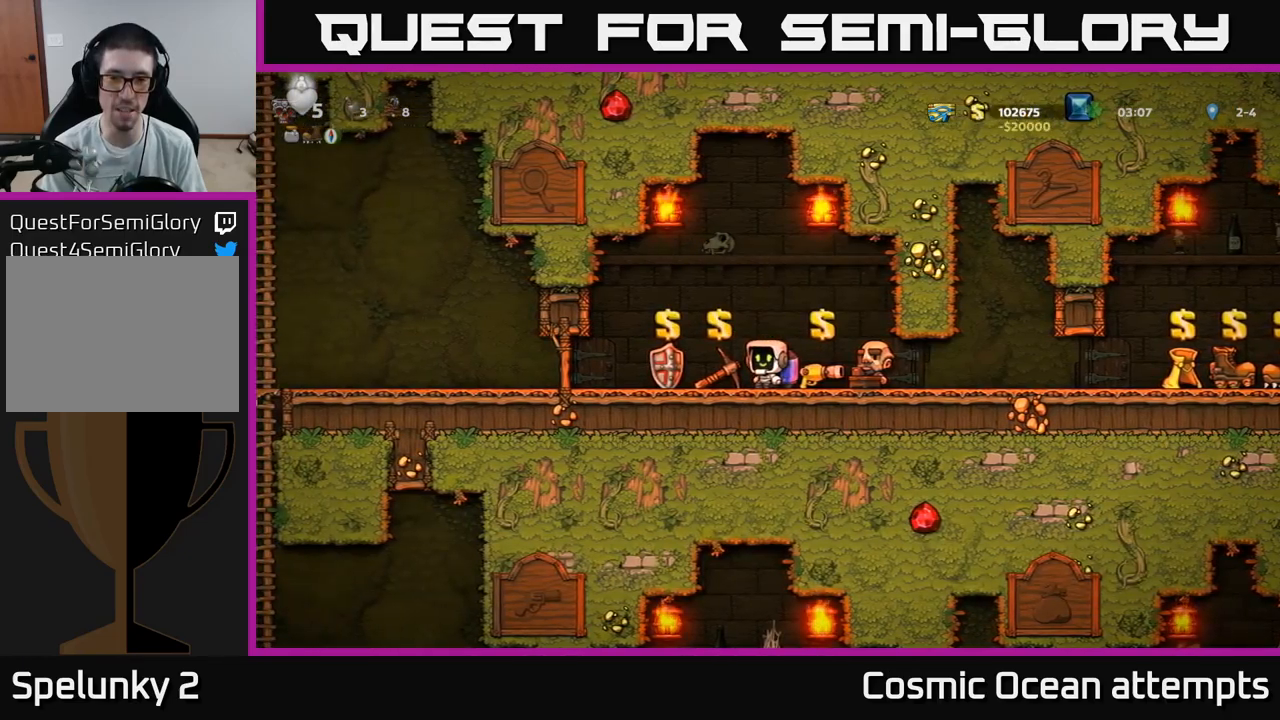
{"buttons": ["DPAD_LEFT"], "left_stick": "center", "right_stick": "center", "events": []}
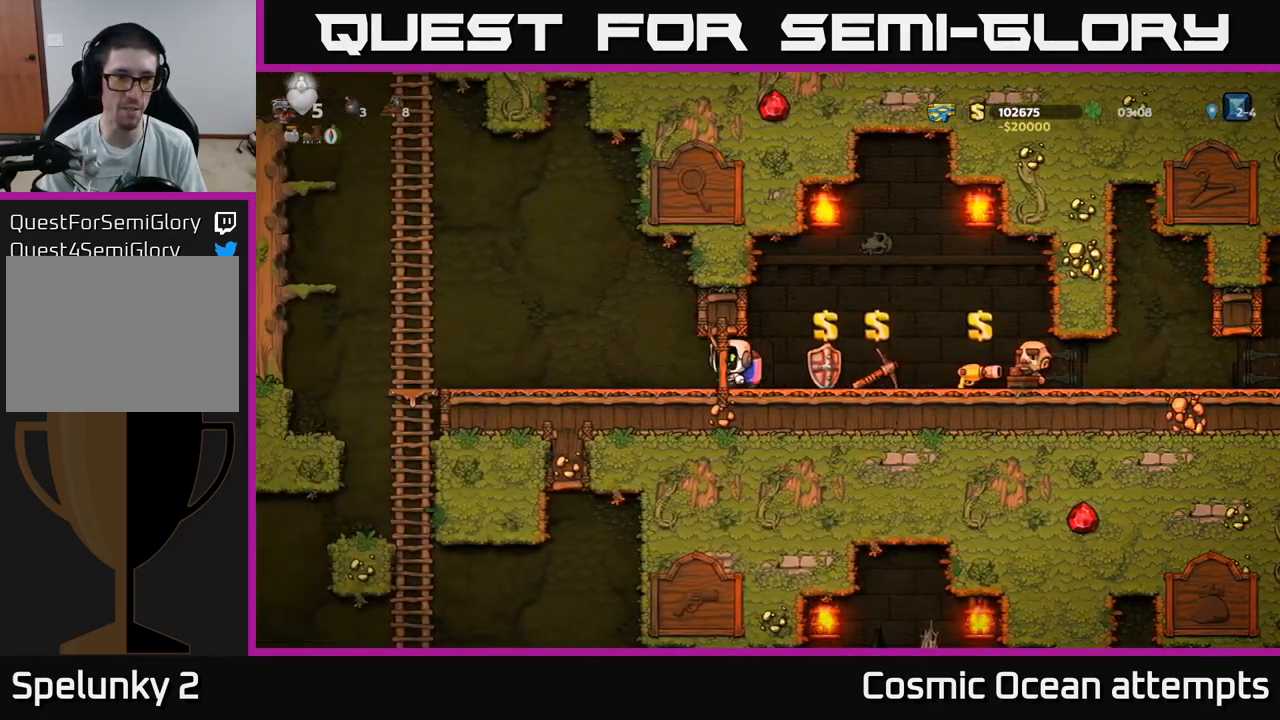
{"buttons": ["A", "DPAD_LEFT"], "left_stick": "center", "right_stick": "center", "events": [[167, "A", "down"], [267, "A", "up"], [317, "A", "down"]]}
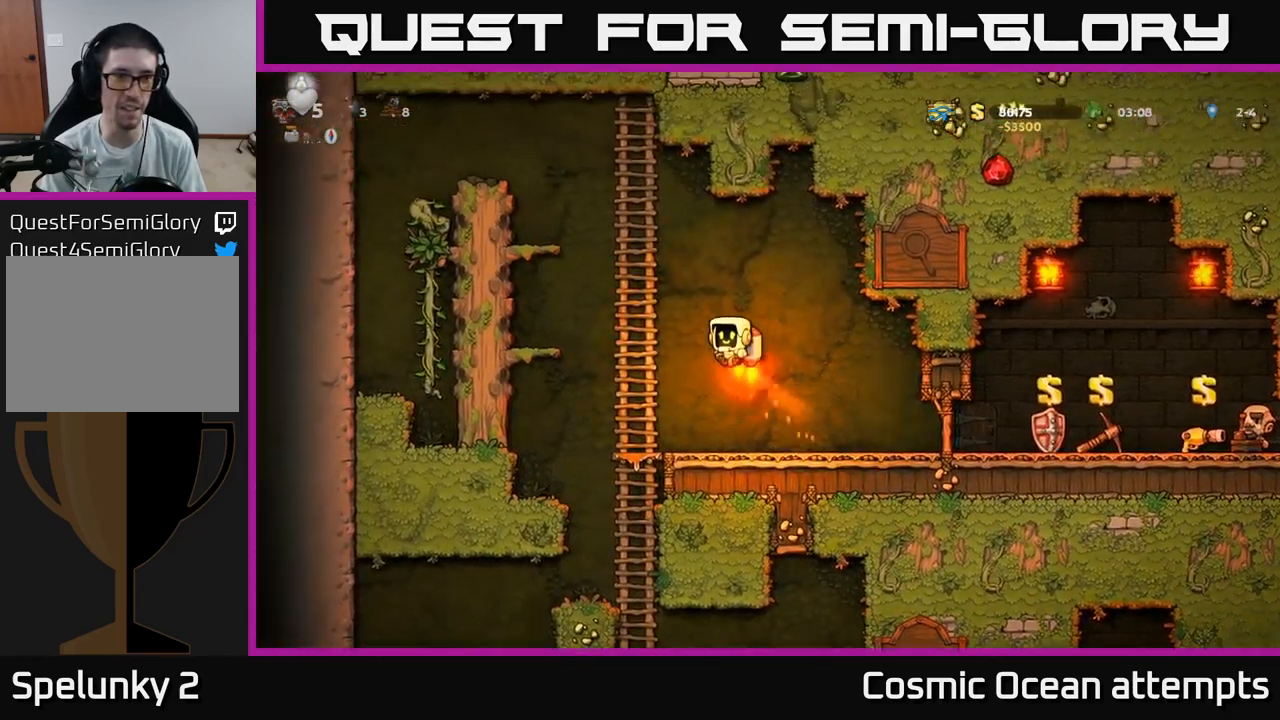
{"buttons": [], "left_stick": "center", "right_stick": "center", "events": [[133, "DPAD_UP", "down"], [150, "A", "up"], [167, "DPAD_LEFT", "up"], [467, "DPAD_UP", "up"]]}
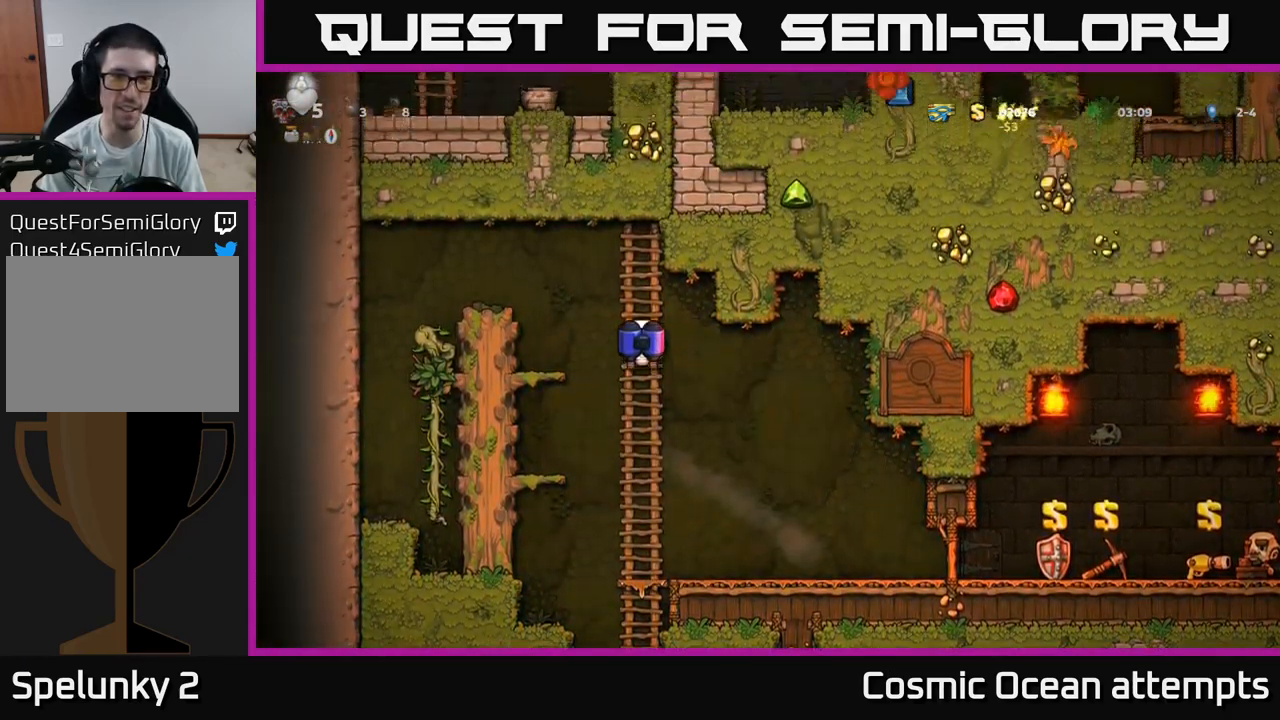
{"buttons": [], "left_stick": "center", "right_stick": "center", "events": [[17, "DPAD_DOWN", "down"], [100, "A", "down"], [217, "A", "up"], [250, "DPAD_DOWN", "up"], [417, "DPAD_UP", "down"], [500, "DPAD_UP", "up"]]}
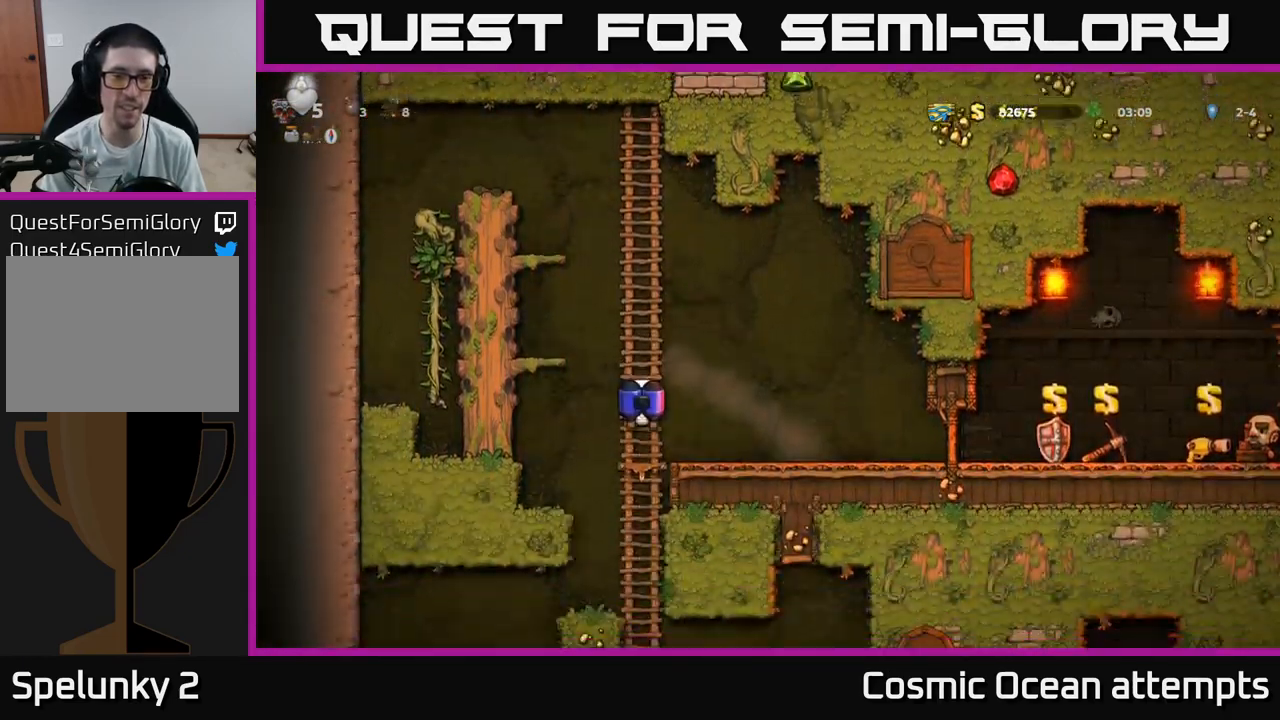
{"buttons": ["DPAD_DOWN"], "left_stick": "center", "right_stick": "center", "events": [[33, "DPAD_DOWN", "down"], [100, "A", "down"], [200, "A", "up"], [233, "DPAD_DOWN", "up"], [417, "DPAD_UP", "down"], [467, "DPAD_UP", "up"], [500, "DPAD_DOWN", "down"]]}
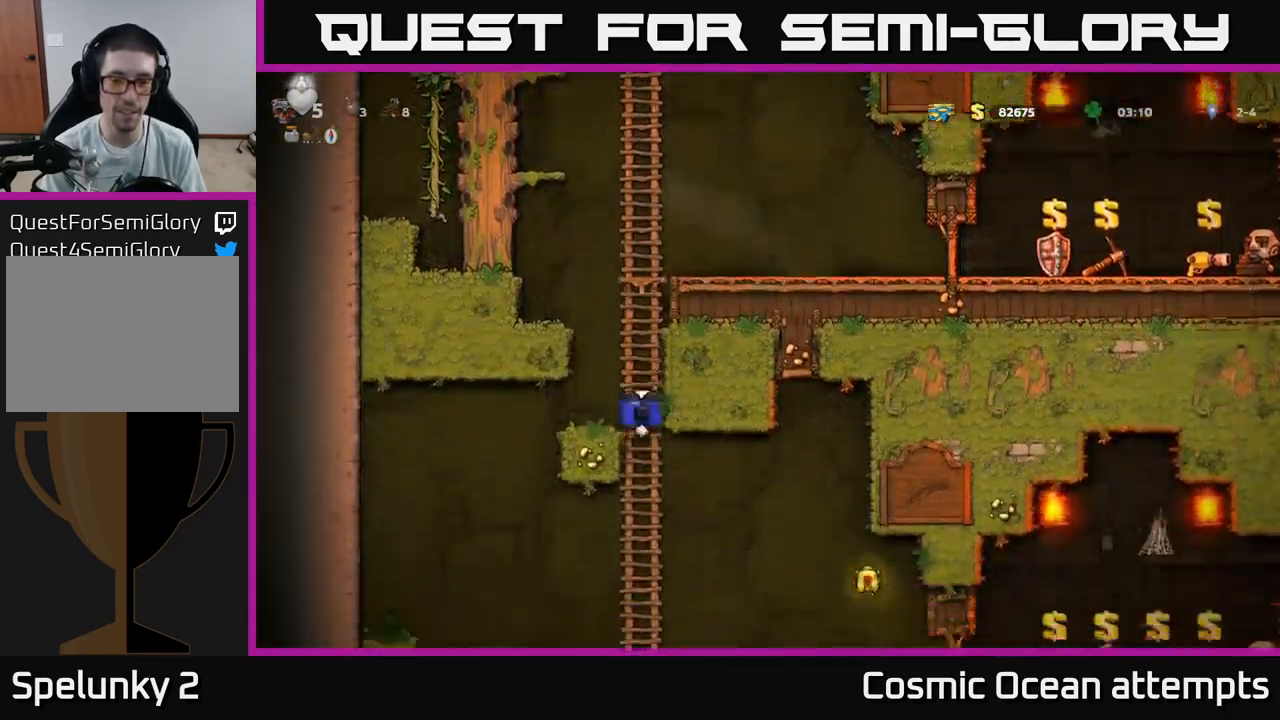
{"buttons": ["A", "DPAD_RIGHT"], "left_stick": "center", "right_stick": "center", "events": [[83, "A", "down"], [167, "DPAD_DOWN", "up"], [200, "A", "up"], [433, "DPAD_RIGHT", "down"], [450, "DPAD_UP", "down"], [467, "A", "down"], [467, "DPAD_UP", "up"]]}
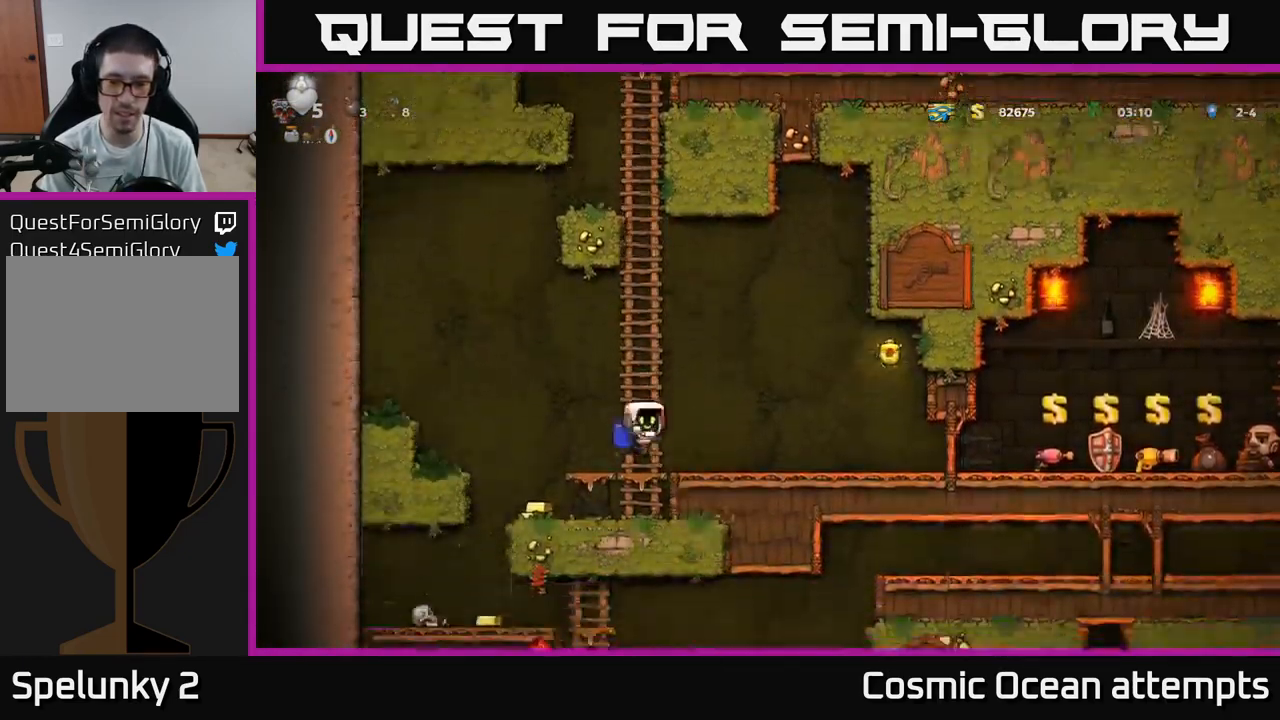
{"buttons": ["DPAD_RIGHT"], "left_stick": "center", "right_stick": "center", "events": [[100, "A", "up"], [150, "A", "down"], [283, "A", "up"]]}
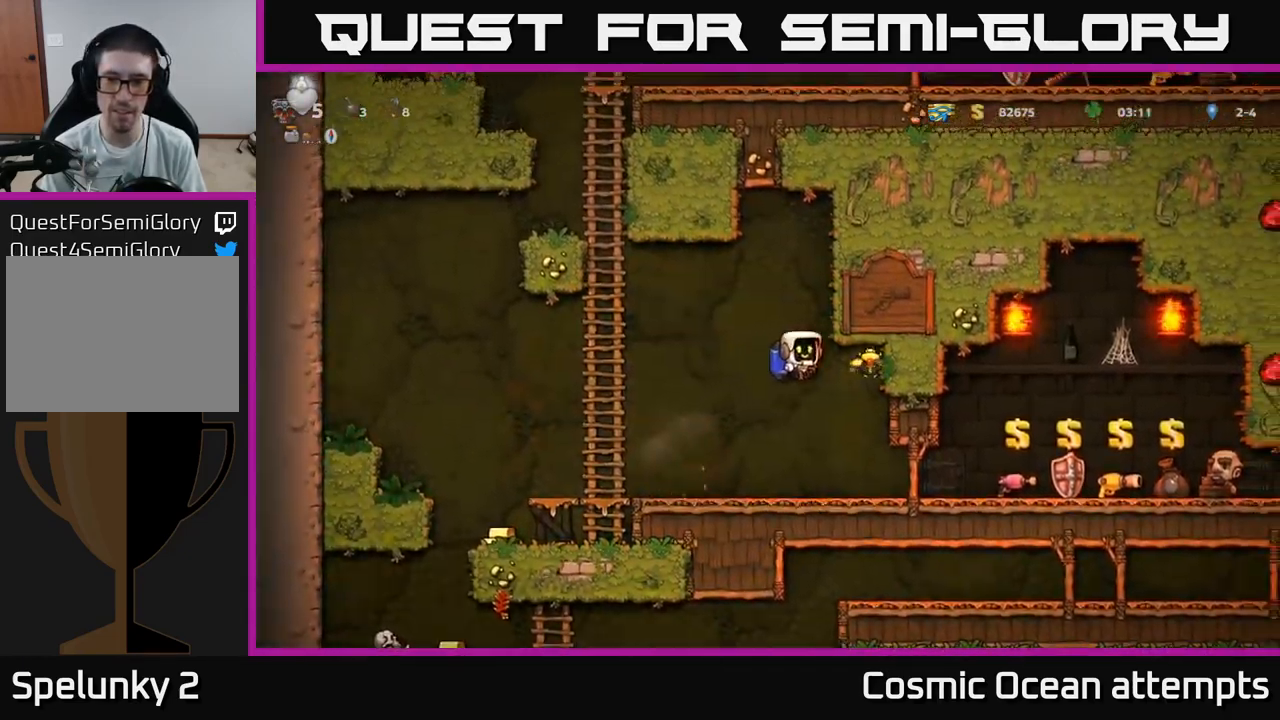
{"buttons": ["DPAD_LEFT"], "left_stick": "center", "right_stick": "center", "events": [[117, "A", "down"], [250, "A", "up"], [333, "DPAD_RIGHT", "up"], [367, "DPAD_LEFT", "down"]]}
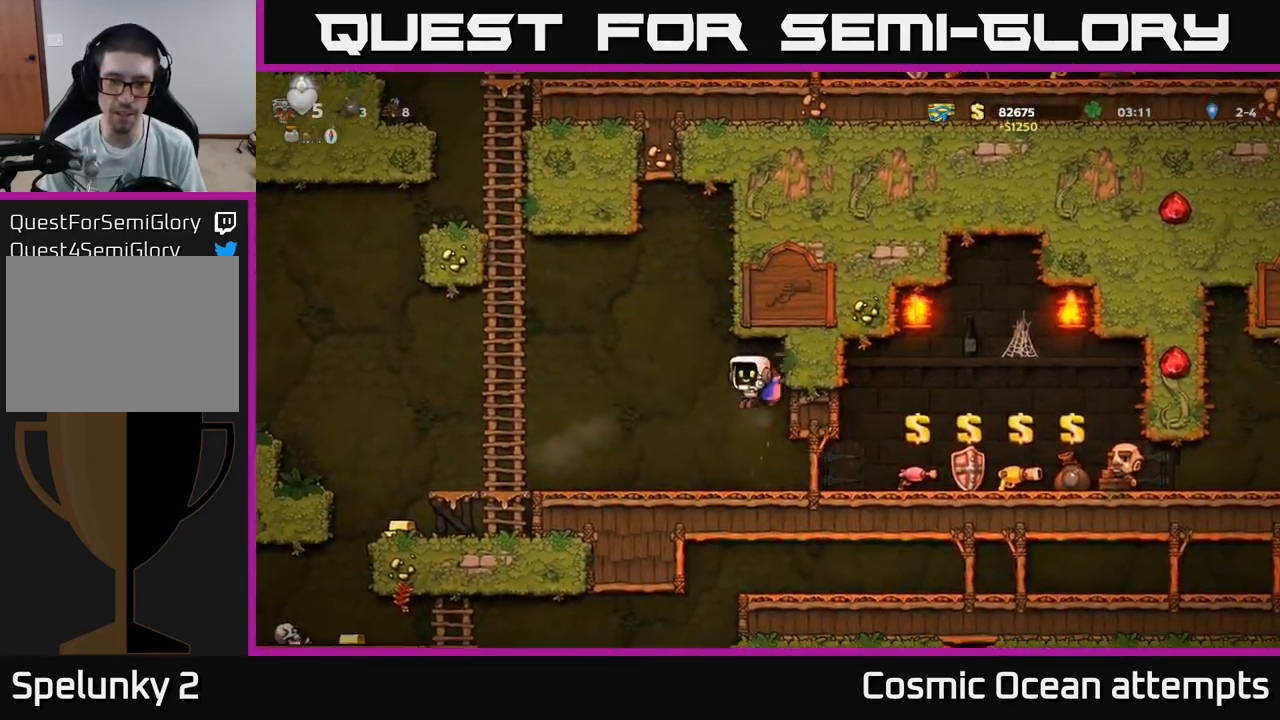
{"buttons": ["DPAD_LEFT"], "left_stick": "center", "right_stick": "center", "events": []}
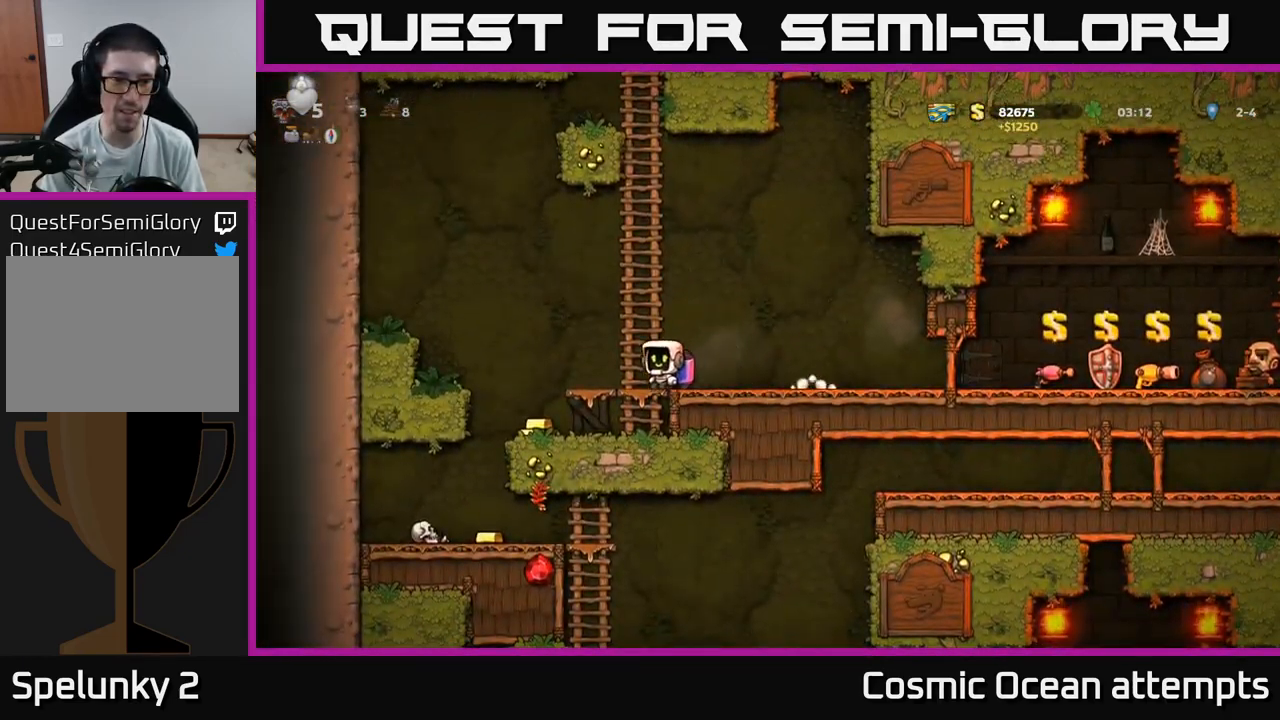
{"buttons": [], "left_stick": "center", "right_stick": "center", "events": [[183, "DPAD_LEFT", "up"]]}